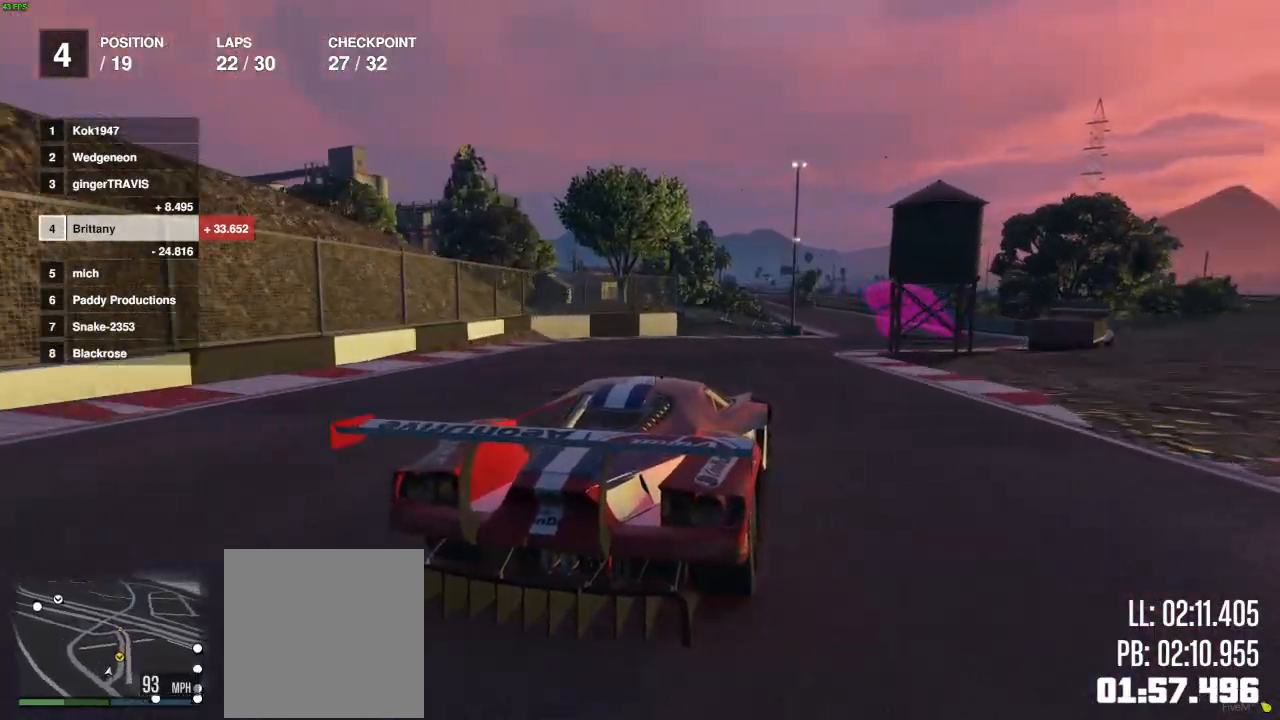
Gameplay with a controller (Xbox layout); each line is a JSON object with the inputs held at the frame after it. "events" lists button and stick changes between this image and that frame as [ms after this image, input, new state], when the widget could be followed in between.
{"buttons": ["R2"], "left_stick": "left", "right_stick": "center", "events": [[67, "left_stick", "center"], [183, "left_stick", "right"], [300, "left_stick", "center"], [500, "left_stick", "left"]]}
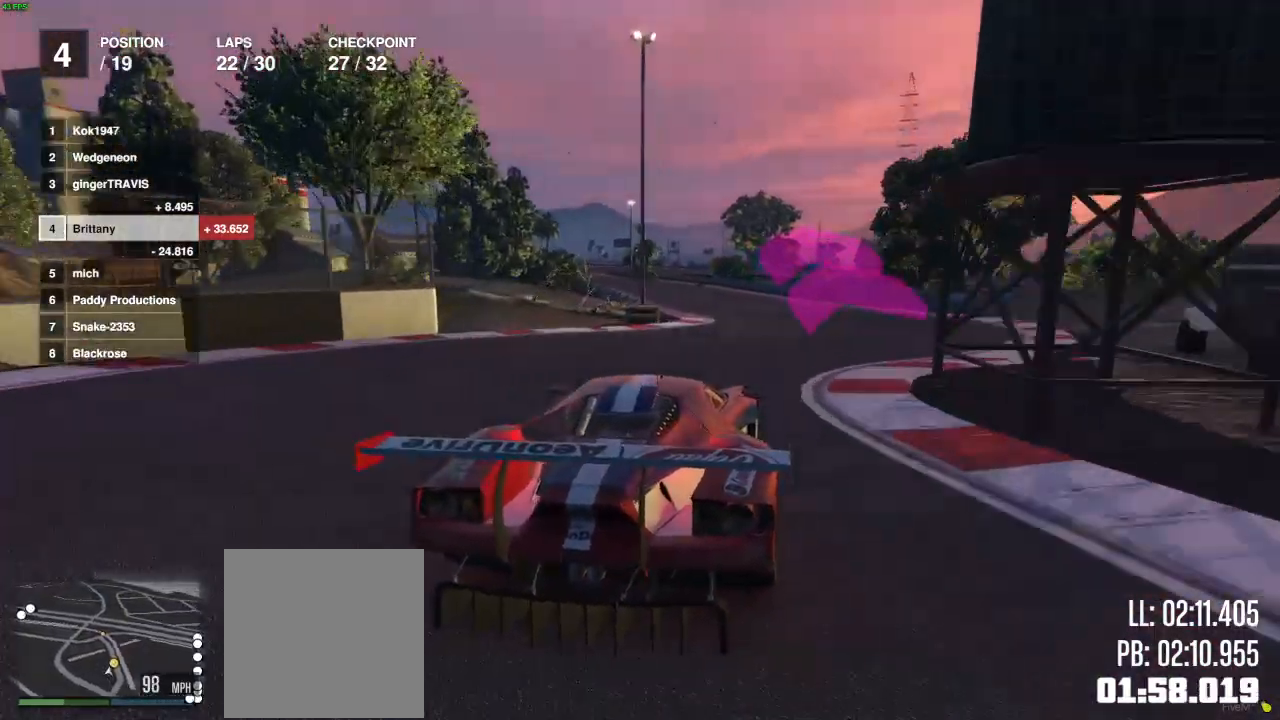
{"buttons": ["R2"], "left_stick": "left", "right_stick": "center", "events": [[100, "left_stick", "center"], [350, "left_stick", "left"]]}
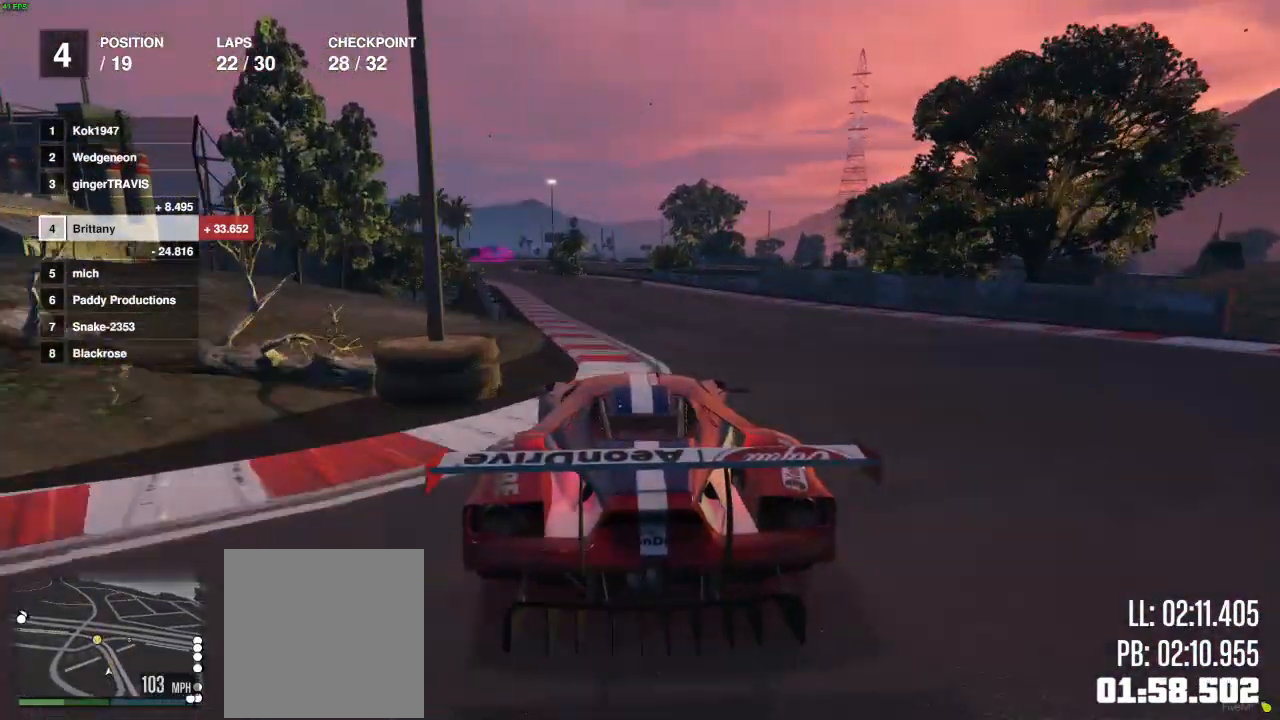
{"buttons": ["R2"], "left_stick": "left", "right_stick": "center", "events": [[33, "left_stick", "center"], [50, "L2", "down"], [100, "left_stick", "left"], [200, "left_stick", "center"], [217, "L2", "up"], [400, "left_stick", "left"]]}
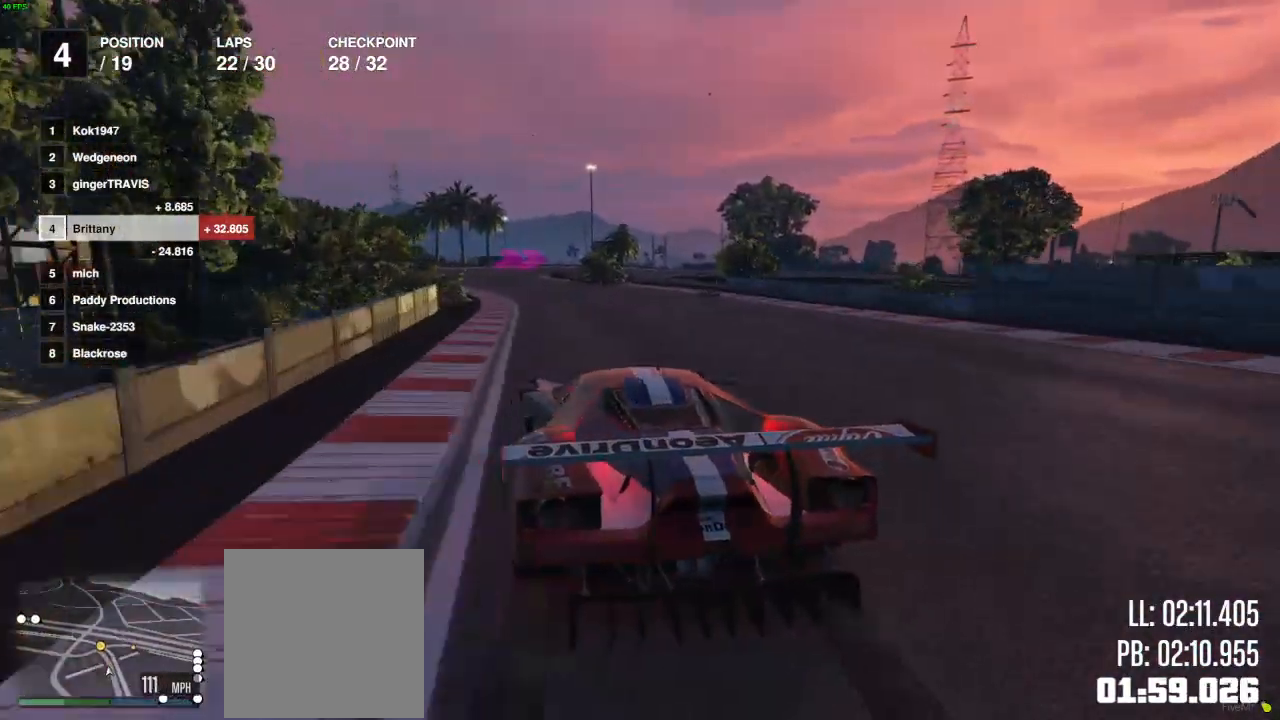
{"buttons": ["R2"], "left_stick": "right", "right_stick": "center", "events": [[17, "left_stick", "center"], [217, "left_stick", "left"], [333, "left_stick", "center"], [433, "left_stick", "right"]]}
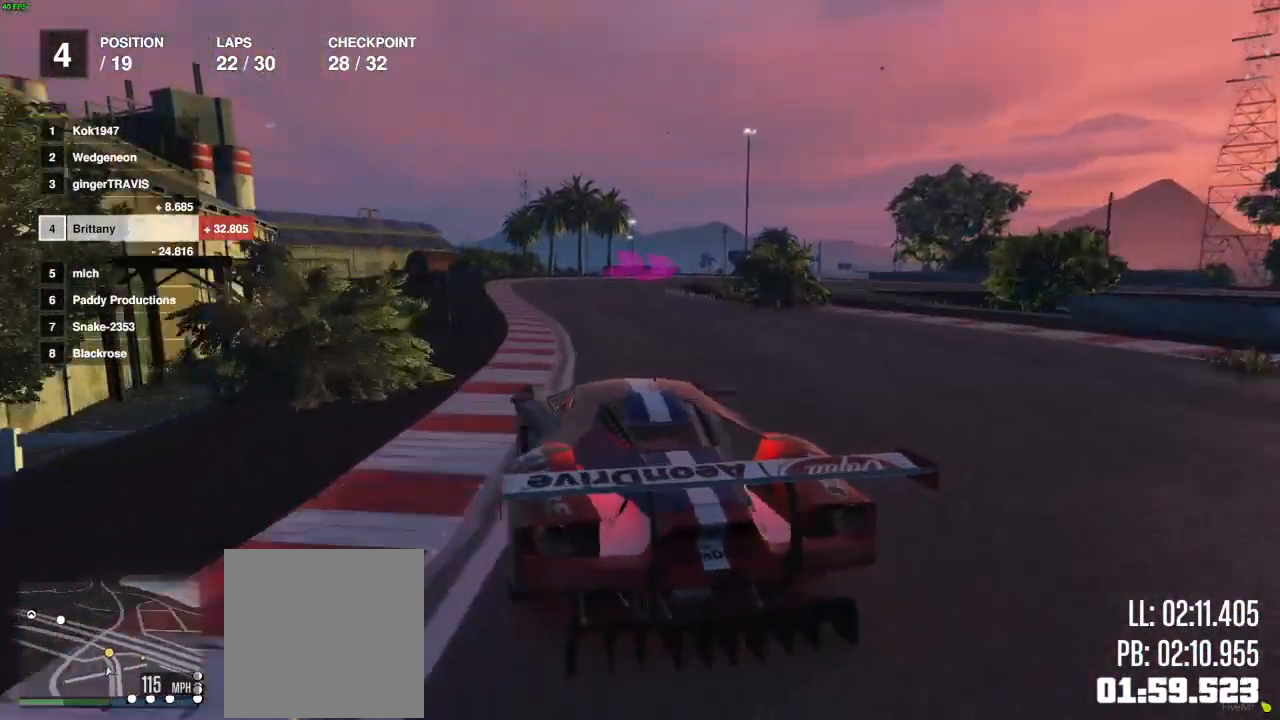
{"buttons": ["L2"], "left_stick": "right", "right_stick": "center", "events": [[50, "left_stick", "left"], [150, "L2", "down"], [183, "left_stick", "center"], [233, "left_stick", "right"], [267, "R2", "up"]]}
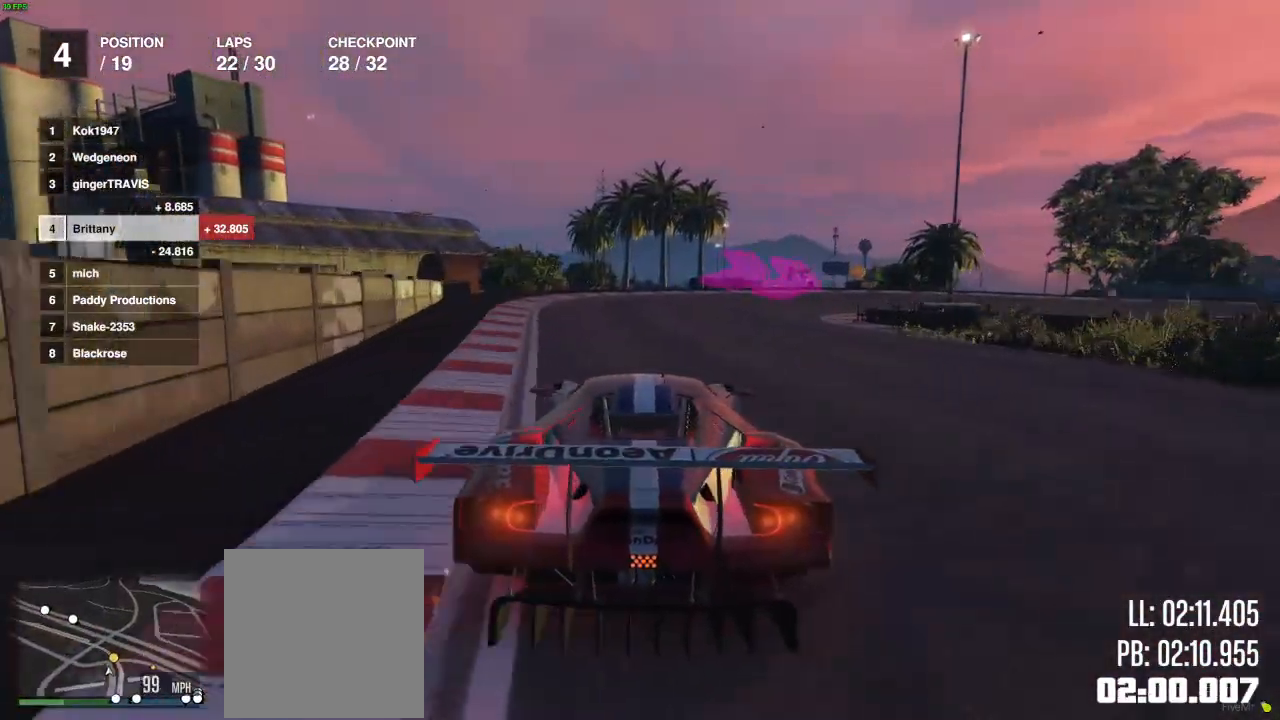
{"buttons": [], "left_stick": "right", "right_stick": "center", "events": [[433, "L2", "up"]]}
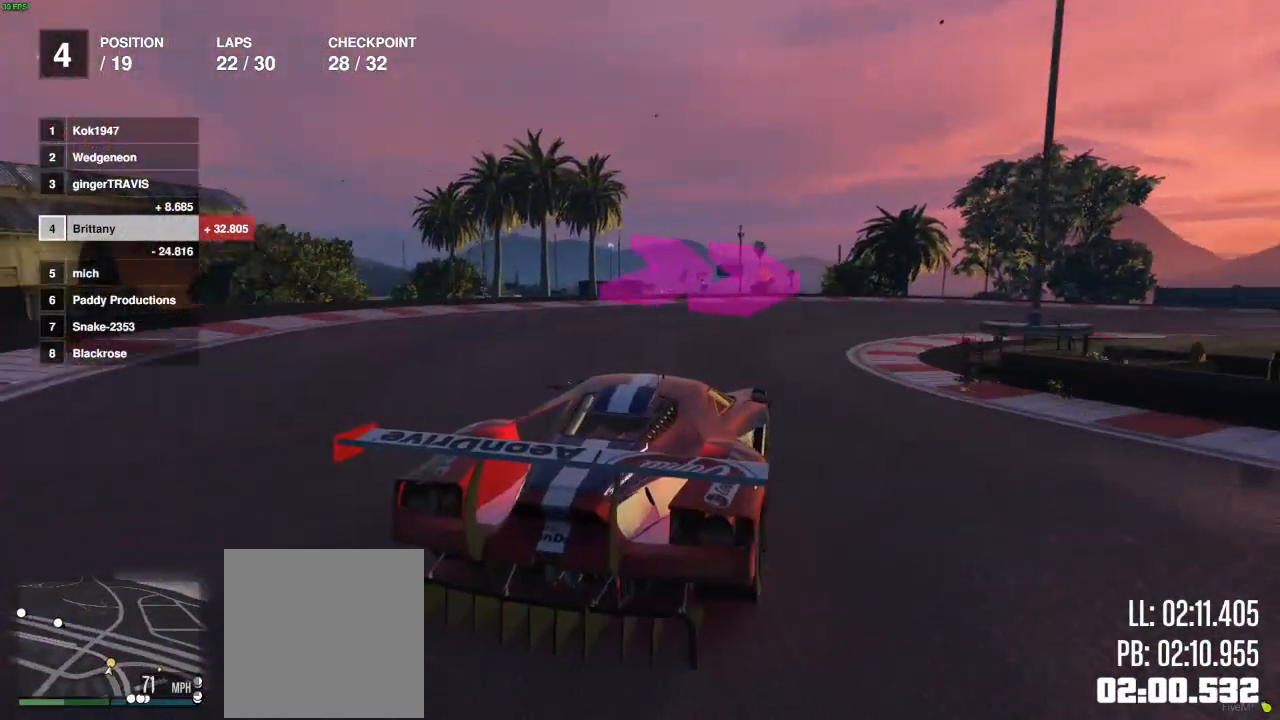
{"buttons": [], "left_stick": "right", "right_stick": "center", "events": [[83, "L2", "down"], [300, "L2", "up"]]}
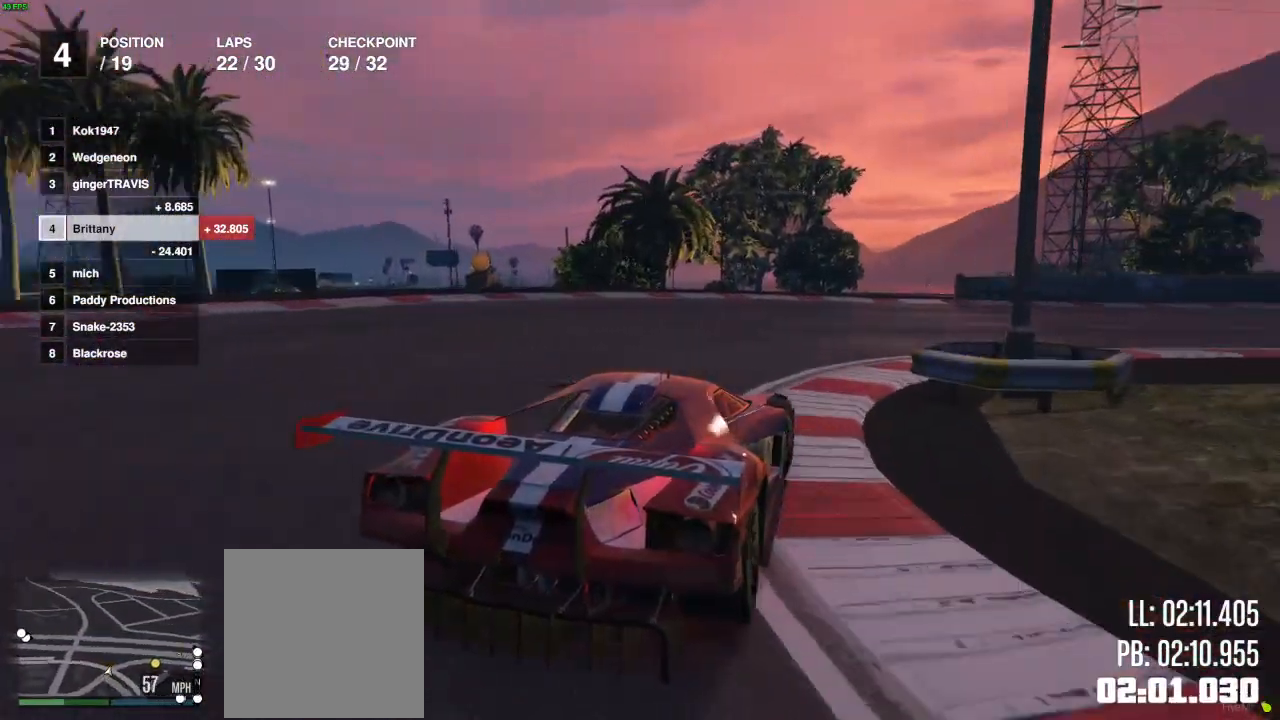
{"buttons": ["R2"], "left_stick": "right", "right_stick": "center", "events": [[233, "R2", "down"], [367, "left_stick", "center"], [450, "left_stick", "right"]]}
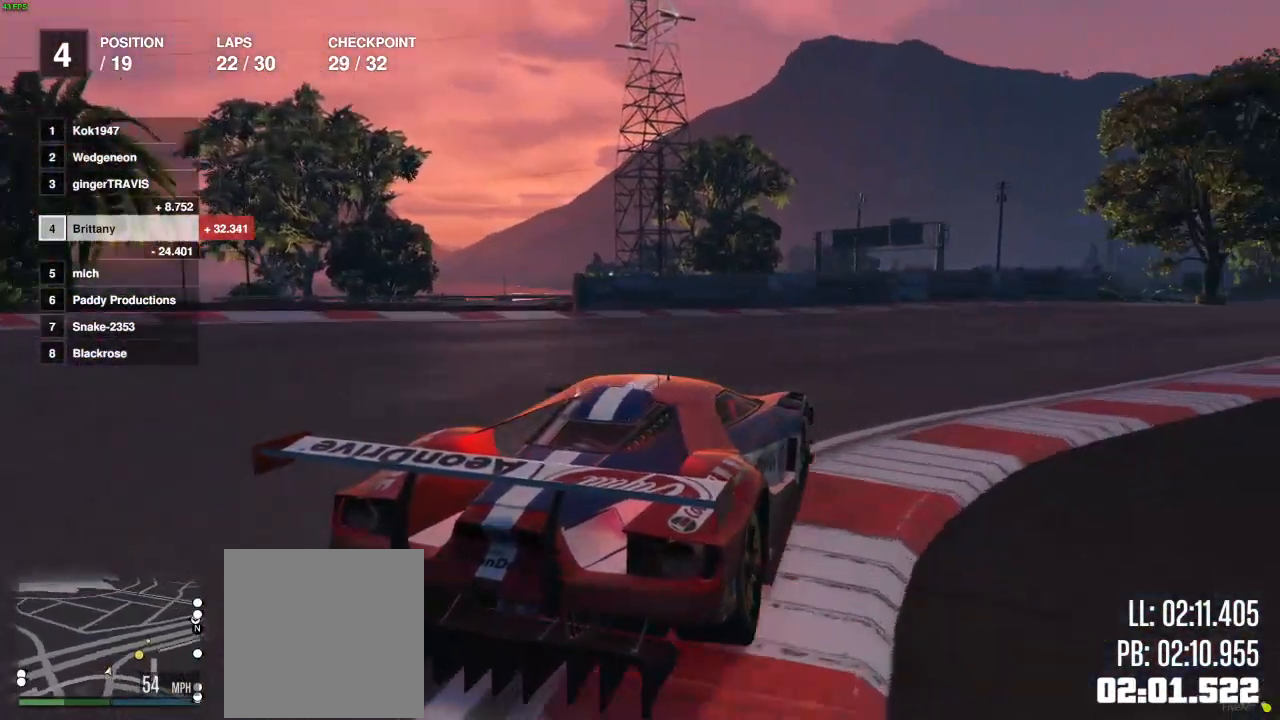
{"buttons": ["R2"], "left_stick": "right", "right_stick": "center", "events": [[83, "left_stick", "center"], [217, "left_stick", "right"], [367, "left_stick", "center"], [500, "left_stick", "right"]]}
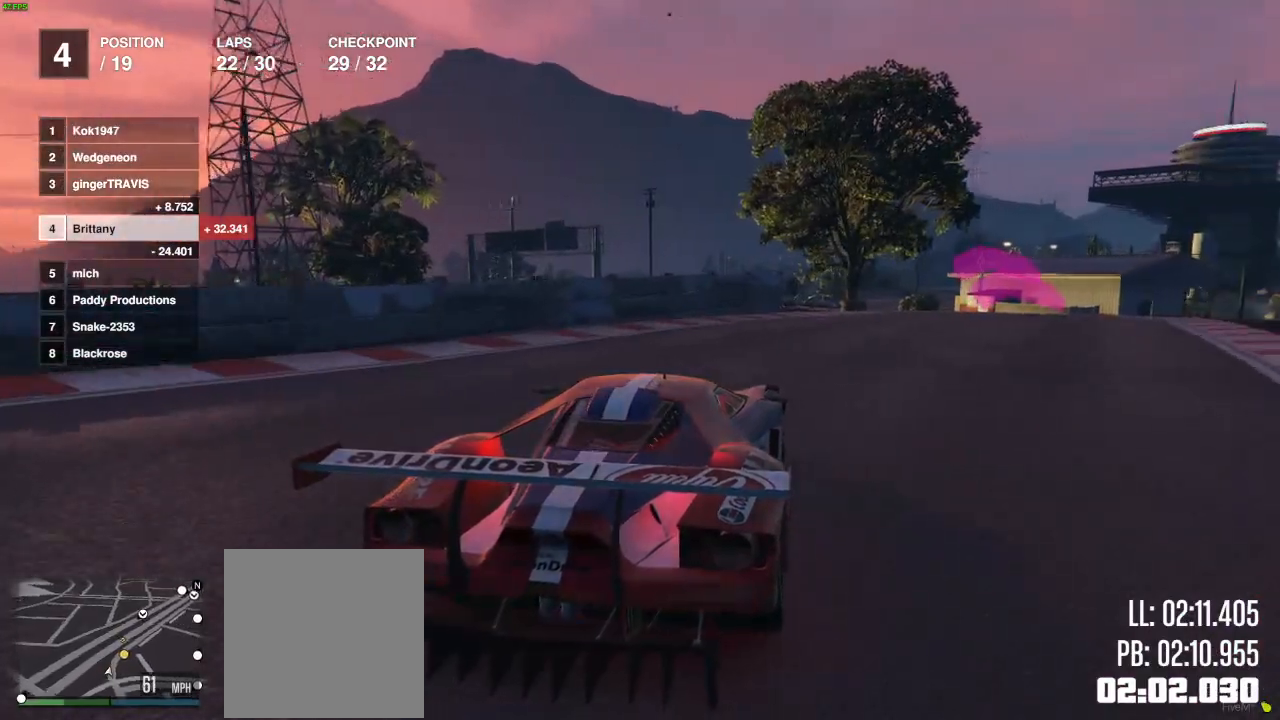
{"buttons": ["R2"], "left_stick": "left", "right_stick": "center", "events": [[117, "left_stick", "center"], [233, "left_stick", "right"], [350, "left_stick", "center"], [500, "left_stick", "left"]]}
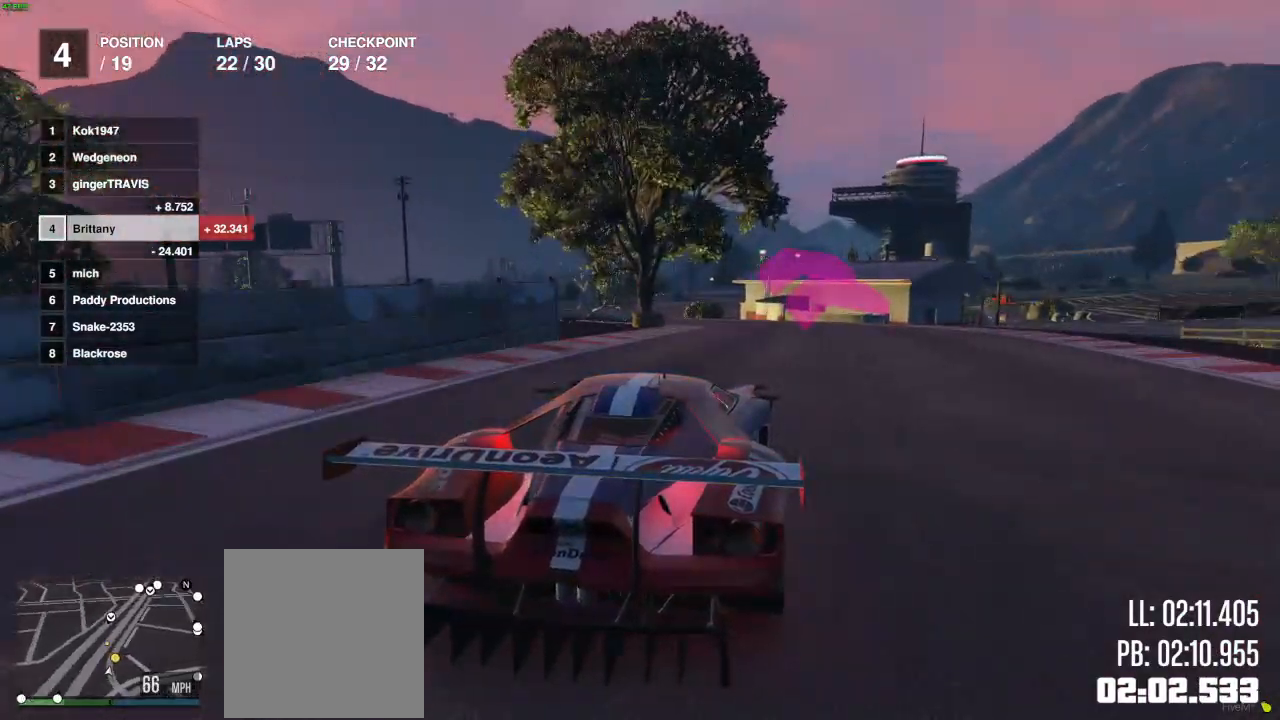
{"buttons": ["R2"], "left_stick": "up-left", "right_stick": "center", "events": [[117, "left_stick", "center"], [317, "left_stick", "left"], [433, "left_stick", "up-left"]]}
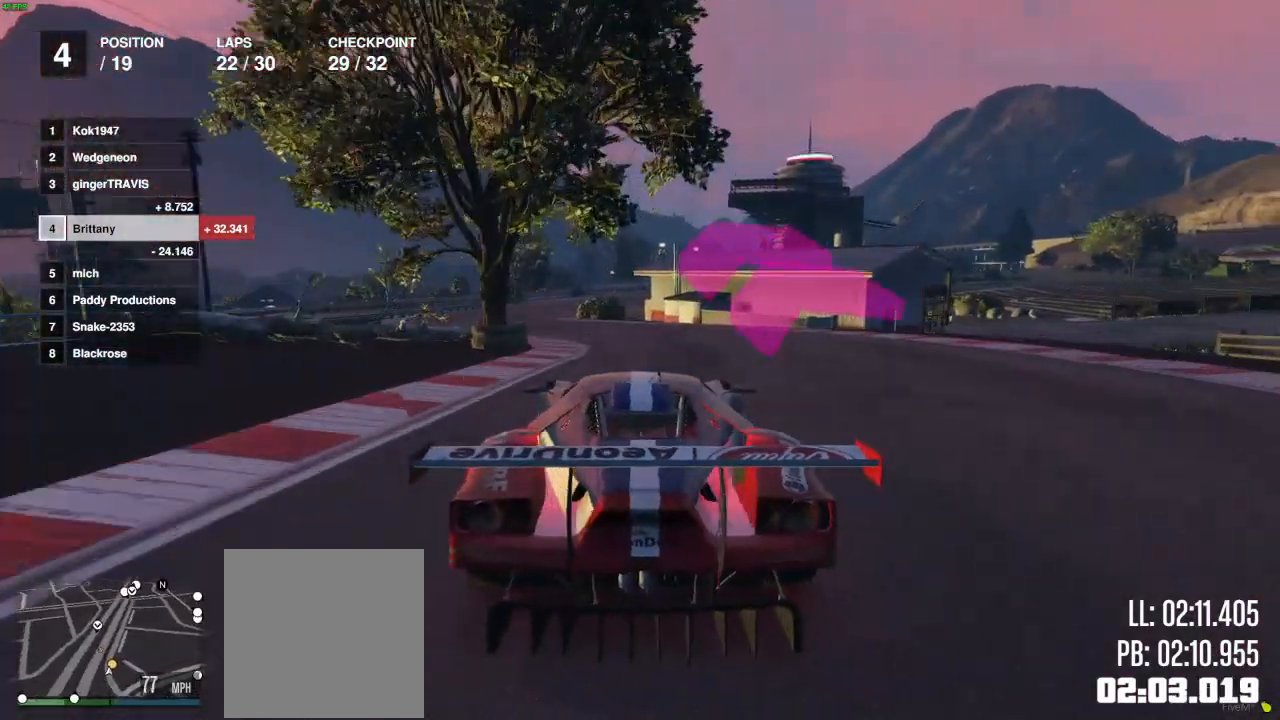
{"buttons": ["R2"], "left_stick": "left", "right_stick": "center", "events": [[50, "left_stick", "left"], [167, "left_stick", "up-left"], [267, "left_stick", "center"], [450, "left_stick", "left"]]}
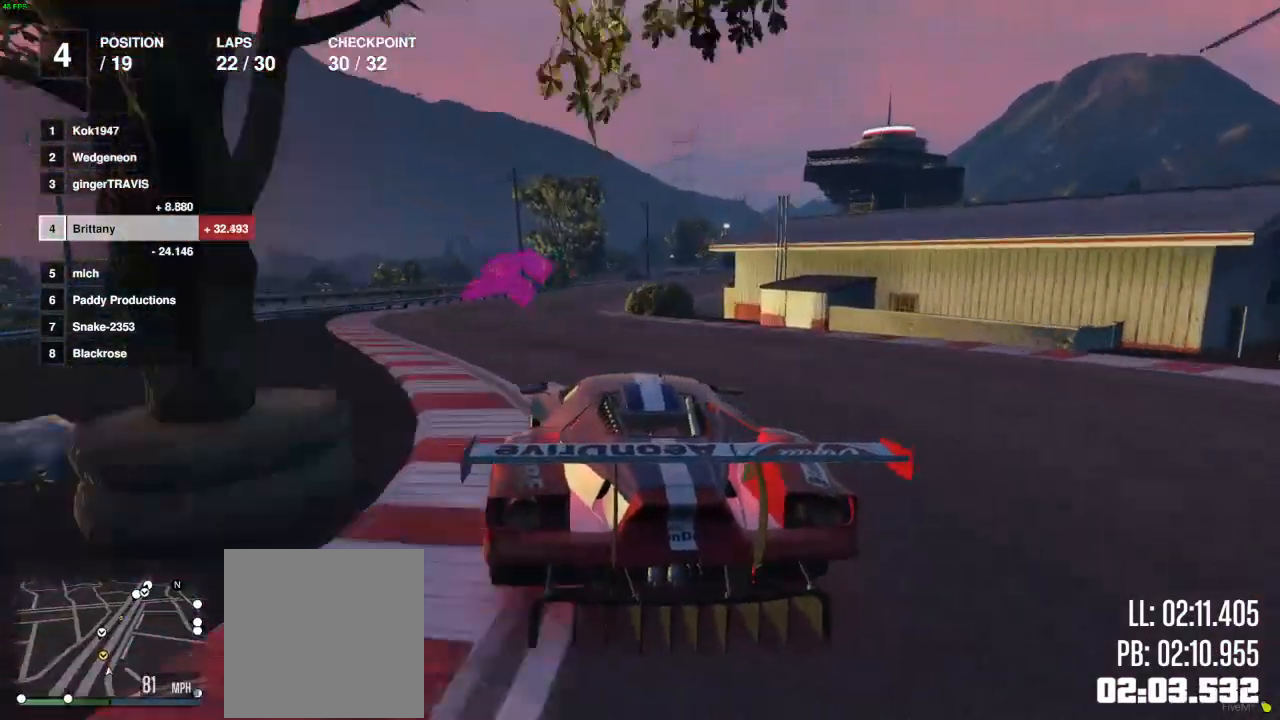
{"buttons": ["R2"], "left_stick": "center", "right_stick": "center", "events": [[50, "left_stick", "center"], [283, "left_stick", "right"], [433, "left_stick", "center"]]}
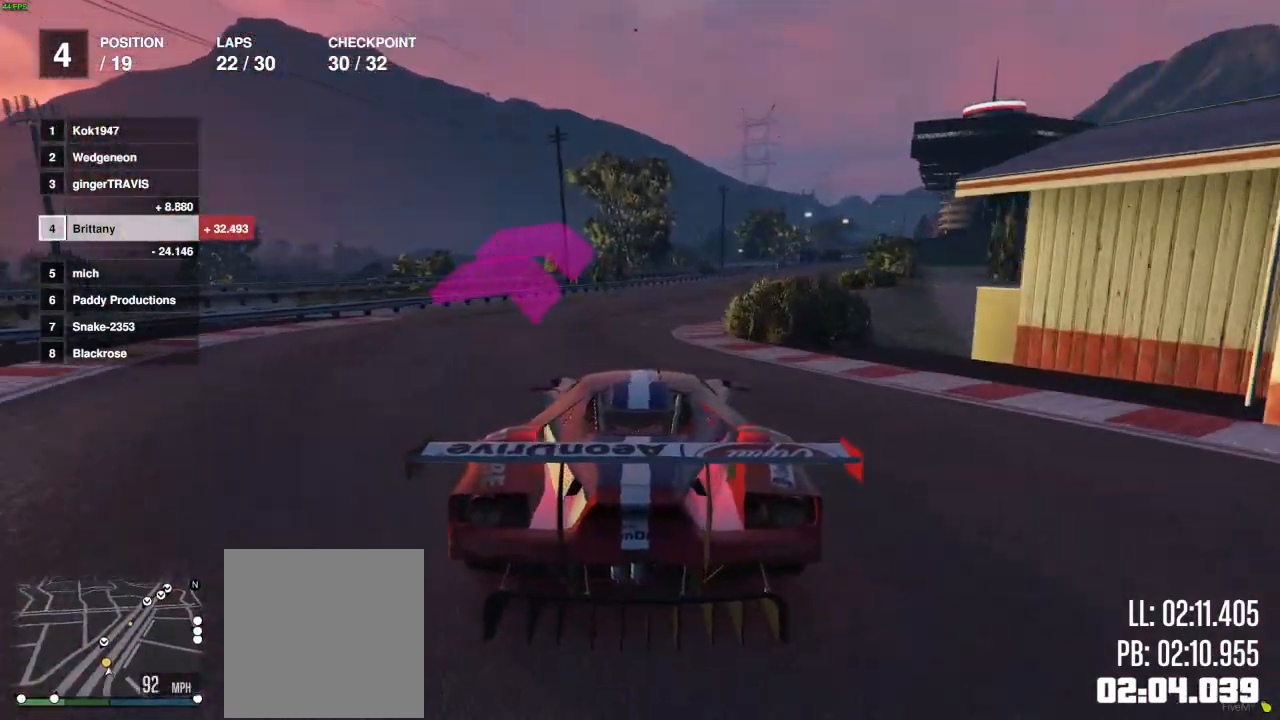
{"buttons": ["R2"], "left_stick": "center", "right_stick": "center", "events": [[167, "left_stick", "right"], [417, "left_stick", "center"]]}
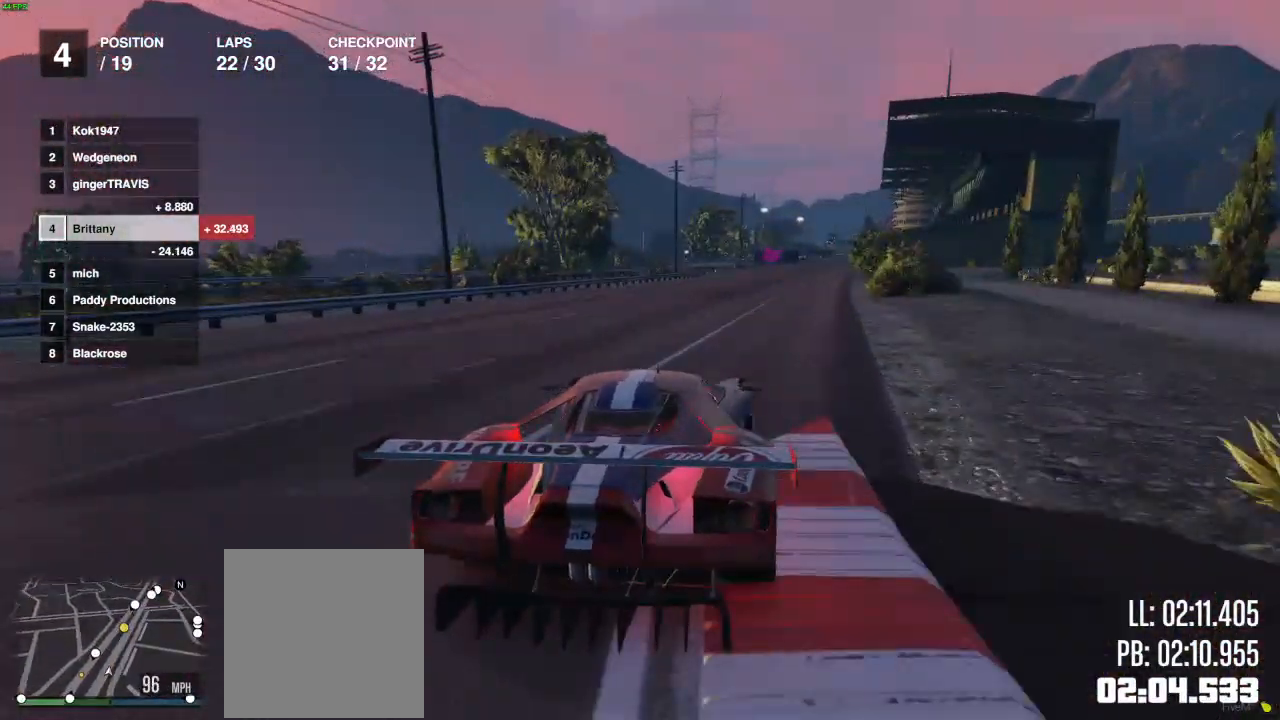
{"buttons": ["R2"], "left_stick": "center", "right_stick": "center", "events": [[83, "left_stick", "right"], [200, "left_stick", "center"], [333, "left_stick", "up-left"], [400, "left_stick", "center"]]}
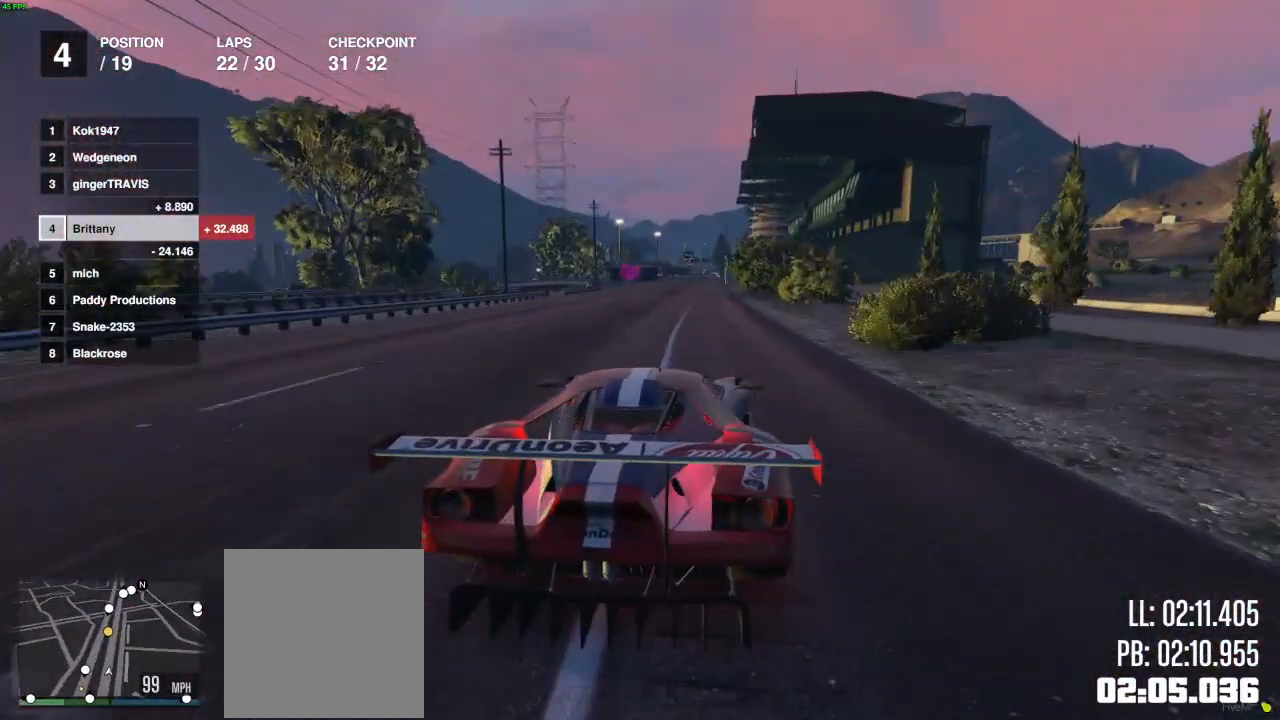
{"buttons": ["R2"], "left_stick": "center", "right_stick": "center", "events": []}
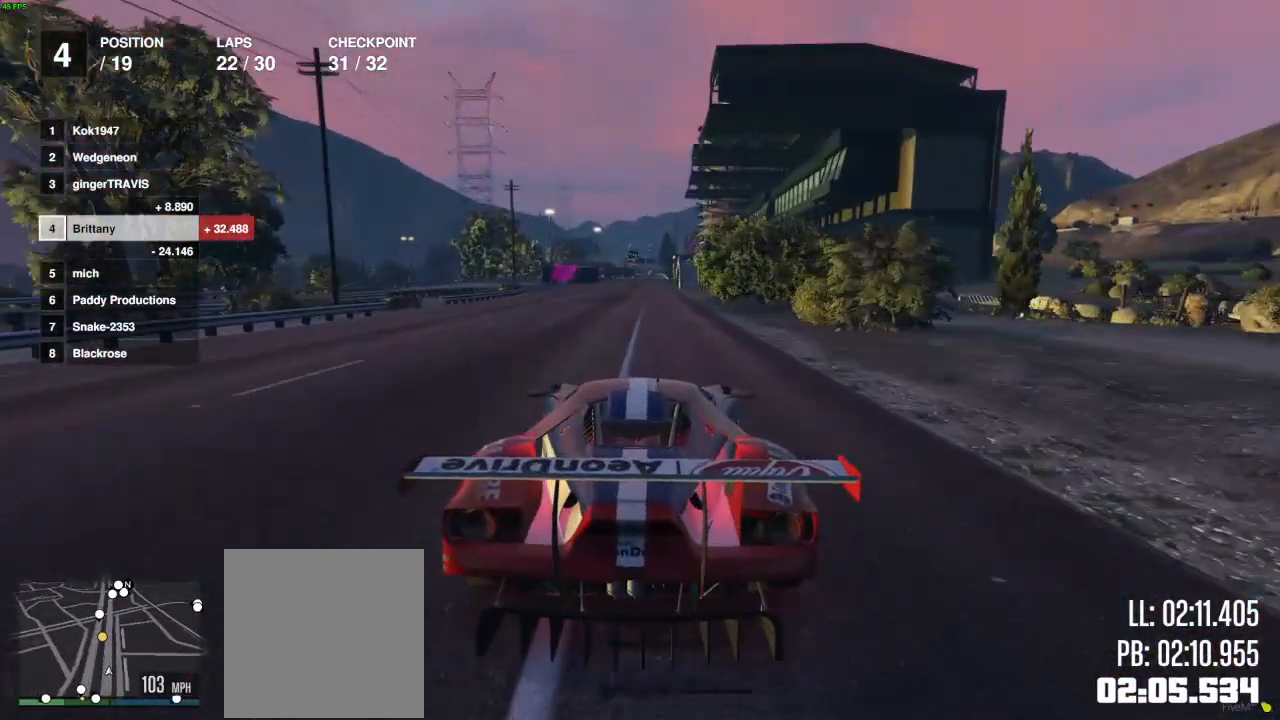
{"buttons": ["R2"], "left_stick": "center", "right_stick": "center", "events": [[167, "left_stick", "right"], [267, "left_stick", "center"]]}
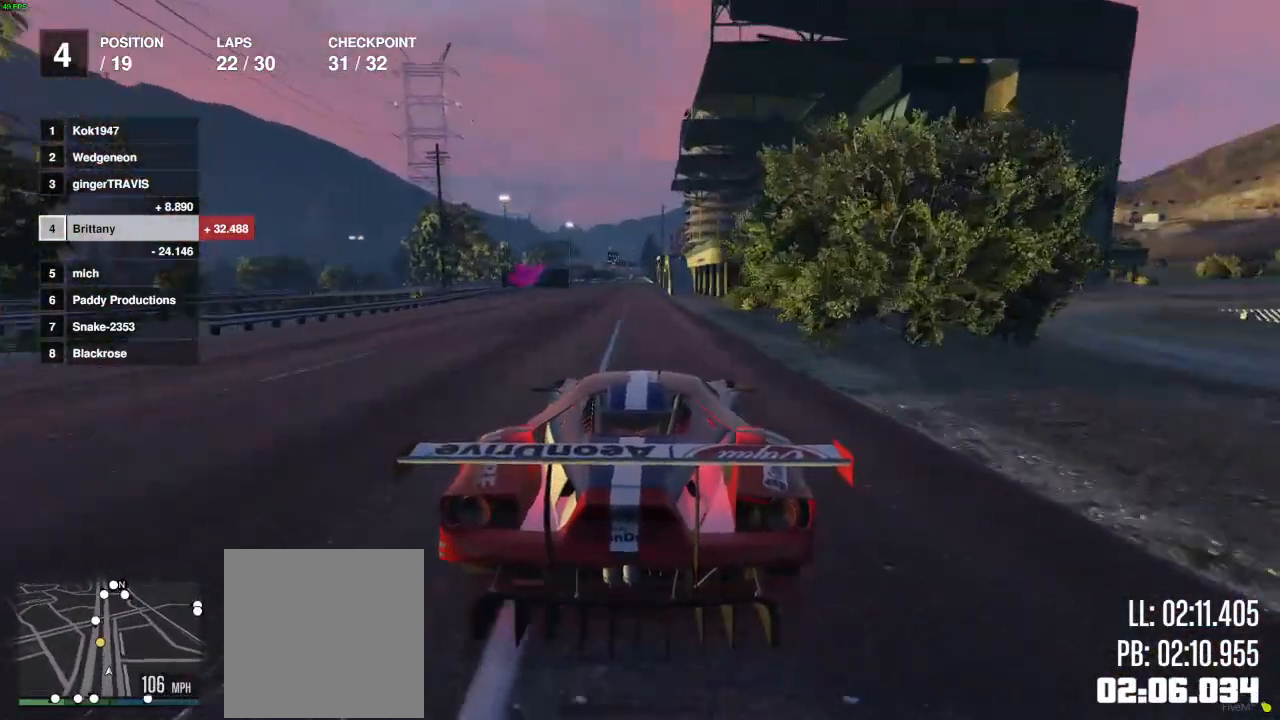
{"buttons": ["R2"], "left_stick": "center", "right_stick": "center", "events": [[167, "left_stick", "left"], [383, "left_stick", "center"]]}
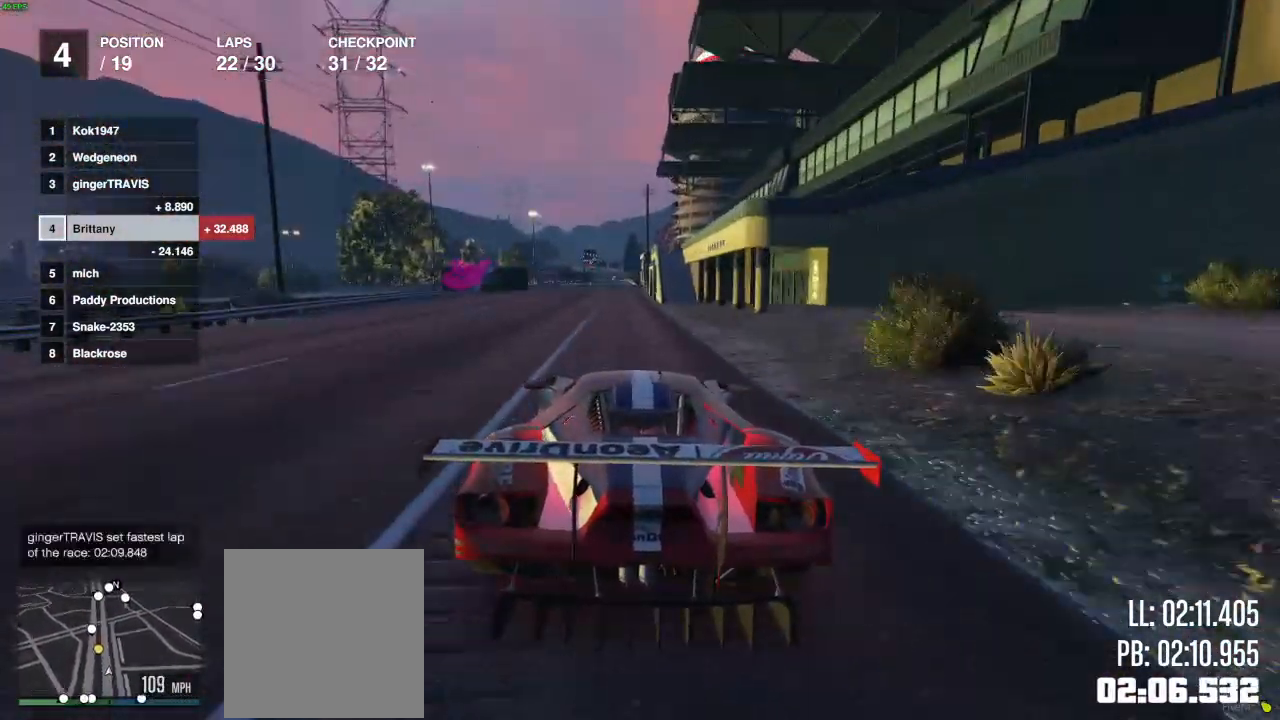
{"buttons": ["L2", "R2"], "left_stick": "left", "right_stick": "center", "events": [[433, "L2", "down"], [500, "left_stick", "left"]]}
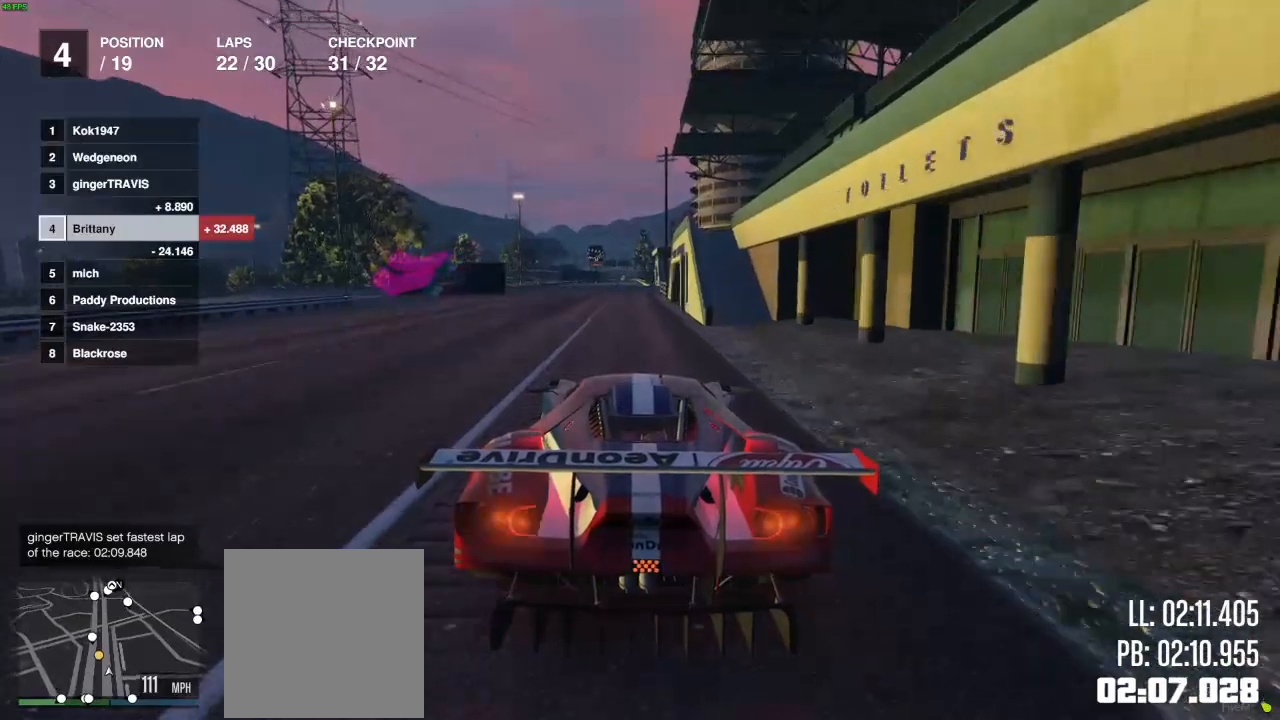
{"buttons": ["L2"], "left_stick": "left", "right_stick": "left", "events": [[83, "left_stick", "center"], [83, "right_stick", "left"], [167, "R2", "up"], [217, "left_stick", "left"]]}
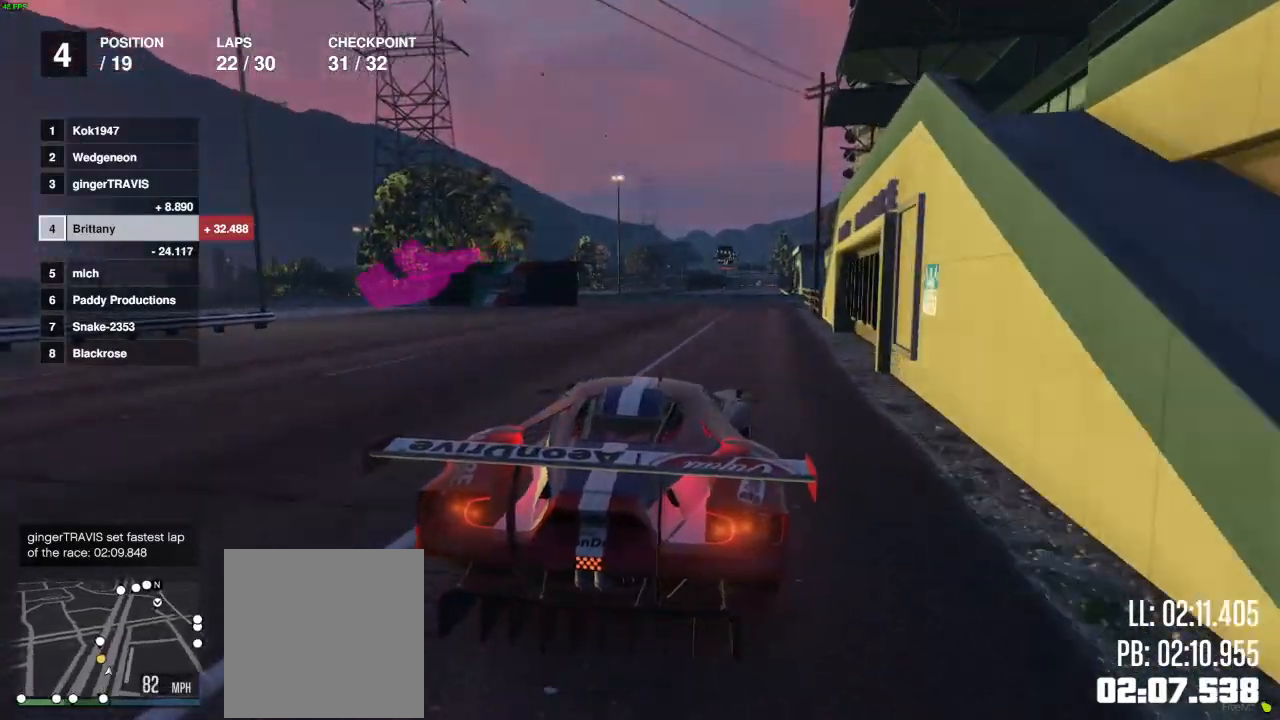
{"buttons": ["L2"], "left_stick": "left", "right_stick": "left", "events": []}
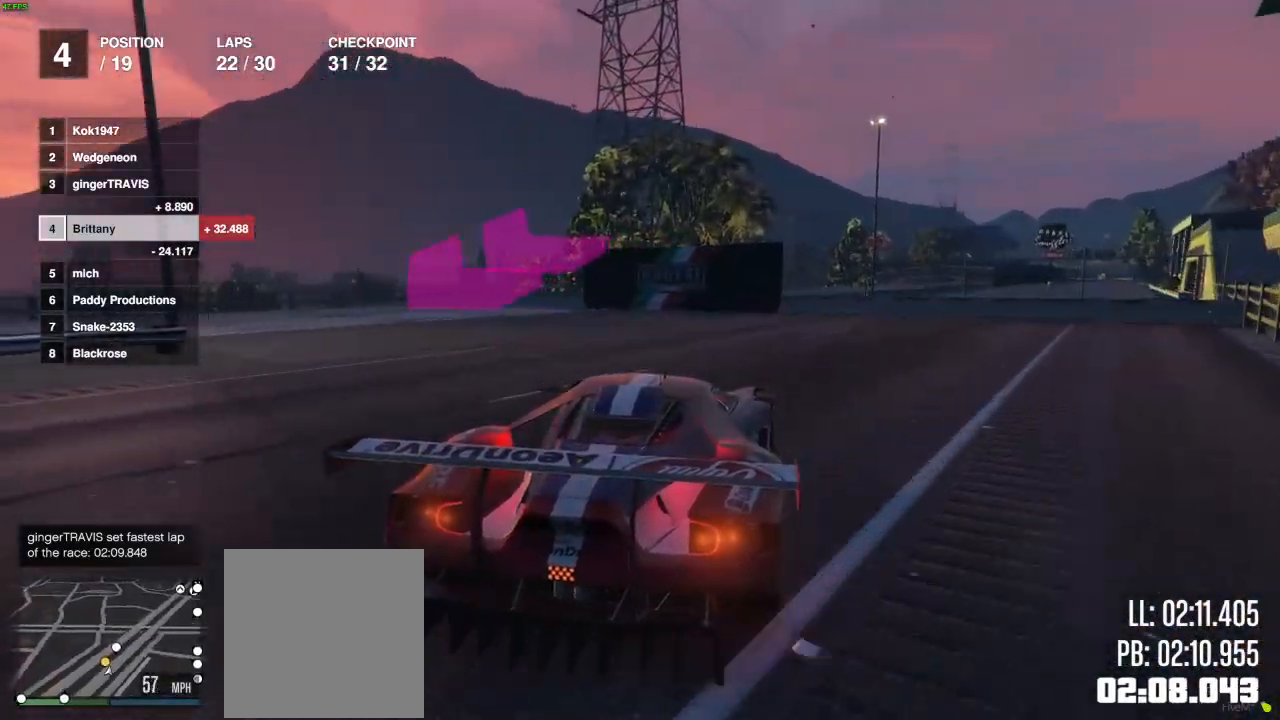
{"buttons": [], "left_stick": "left", "right_stick": "left", "events": [[467, "L2", "up"]]}
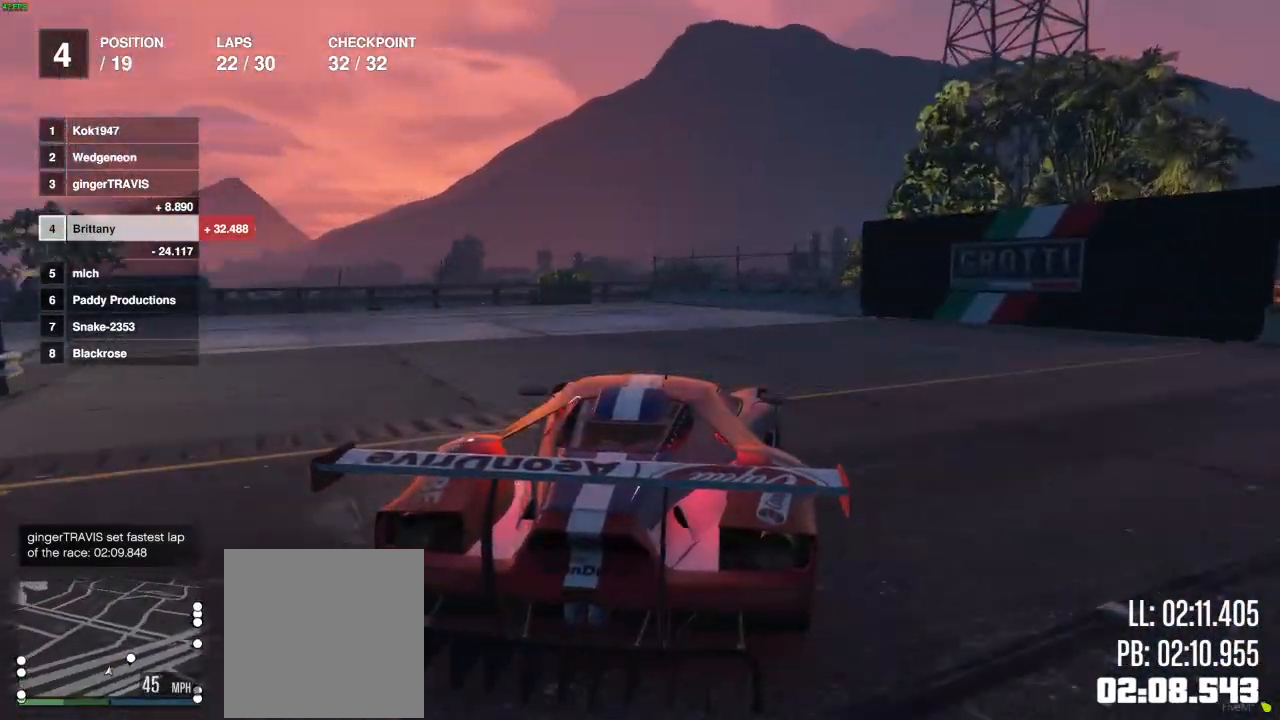
{"buttons": ["R2"], "left_stick": "left", "right_stick": "left", "events": [[200, "R2", "down"]]}
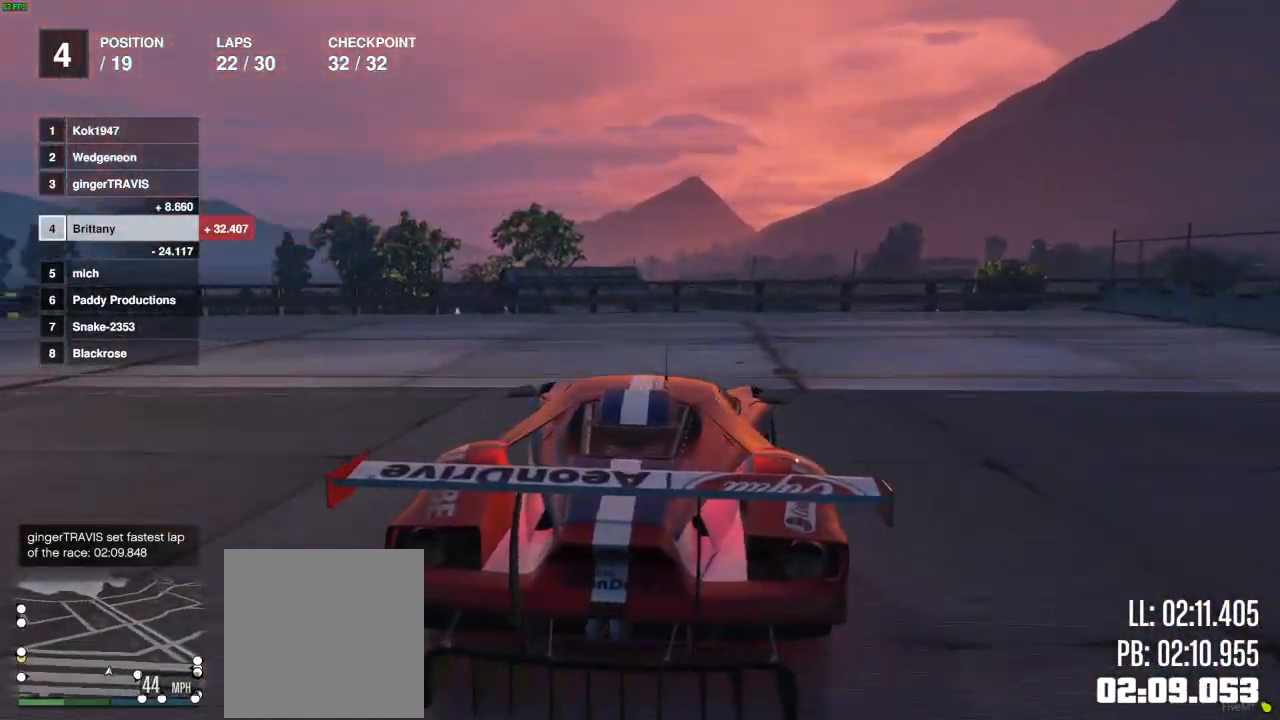
{"buttons": ["R2"], "left_stick": "left", "right_stick": "left", "events": []}
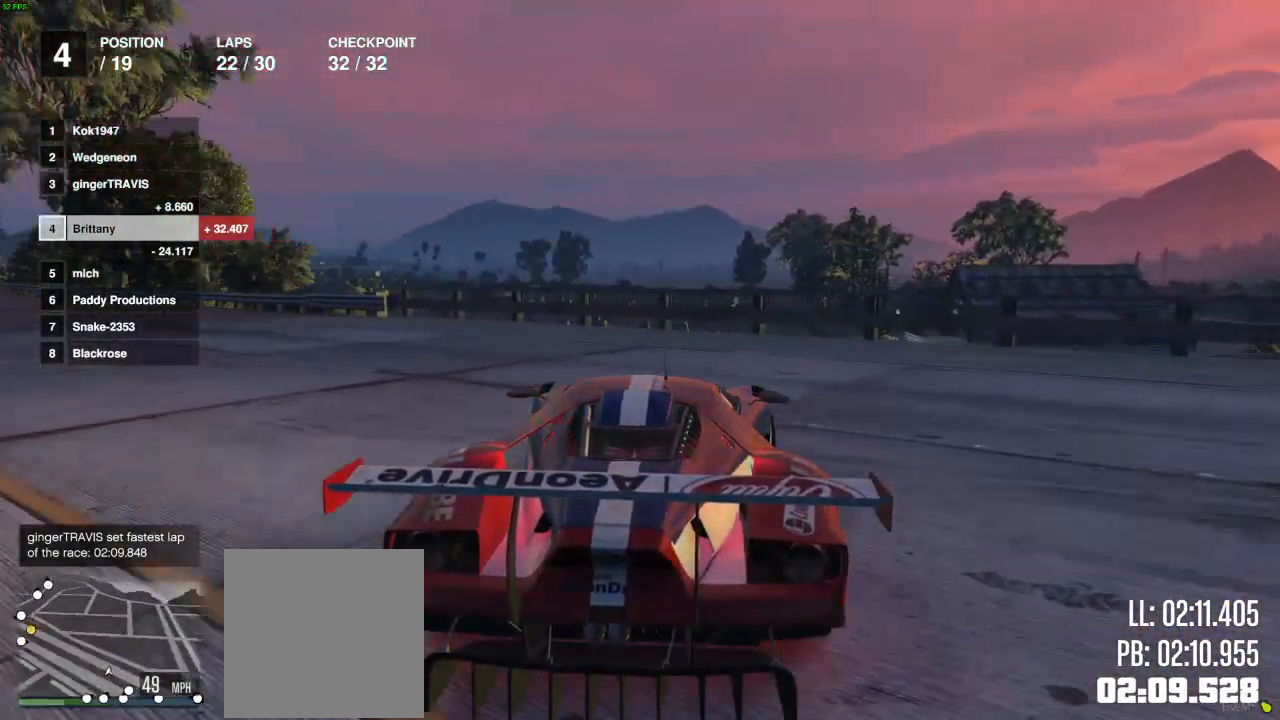
{"buttons": ["R2"], "left_stick": "left", "right_stick": "left", "events": []}
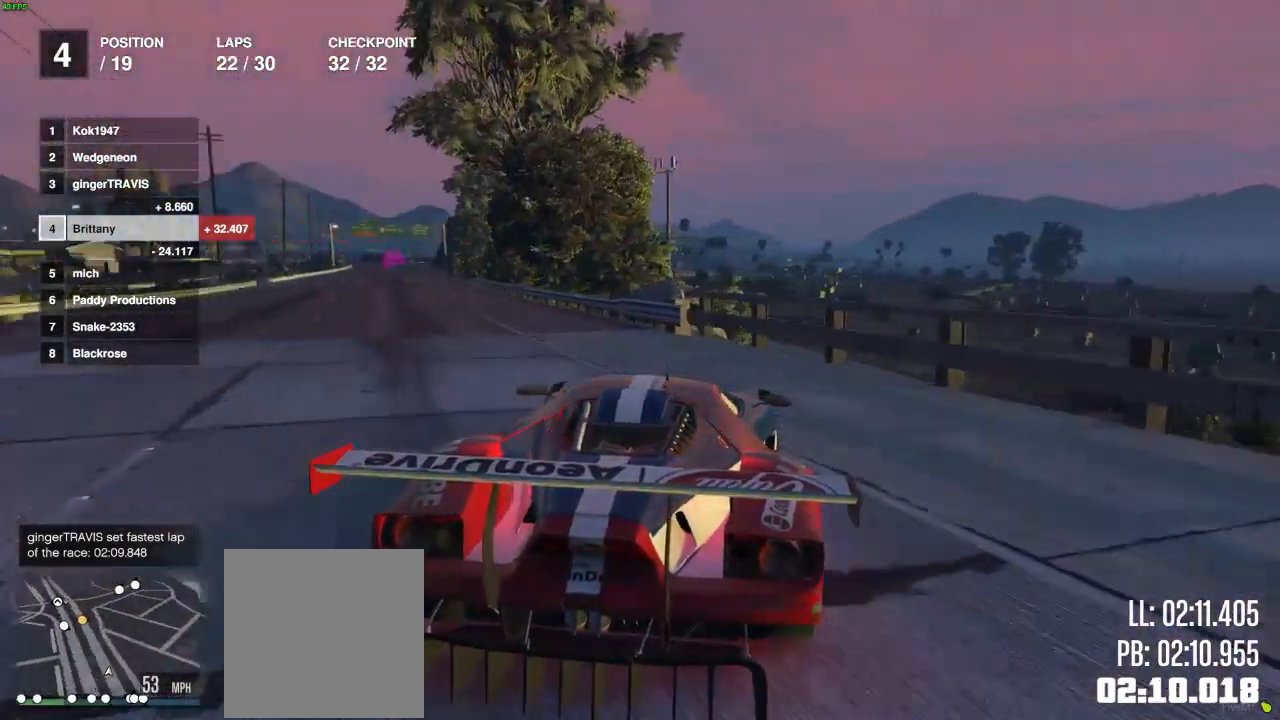
{"buttons": ["R2"], "left_stick": "center", "right_stick": "center", "events": [[83, "left_stick", "center"], [233, "left_stick", "left"], [333, "left_stick", "center"], [500, "right_stick", "center"]]}
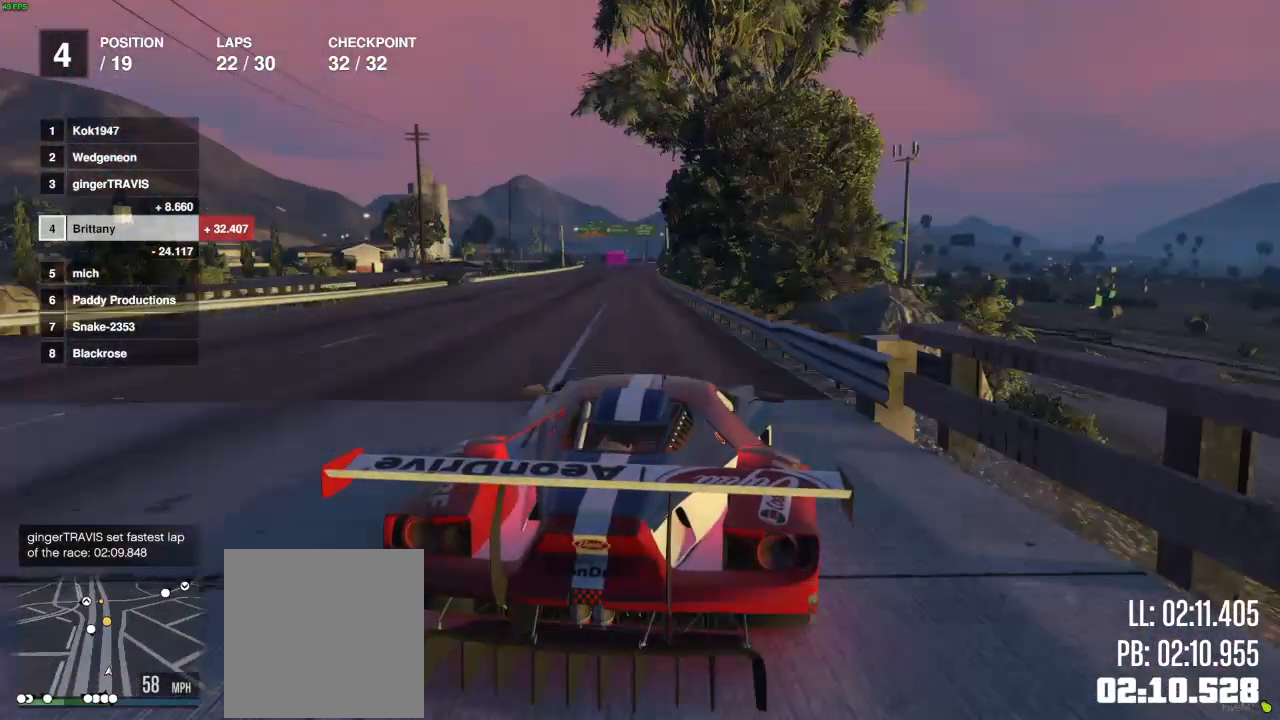
{"buttons": ["R2"], "left_stick": "center", "right_stick": "center", "events": [[50, "left_stick", "left"], [183, "left_stick", "center"], [383, "left_stick", "left"], [467, "left_stick", "center"]]}
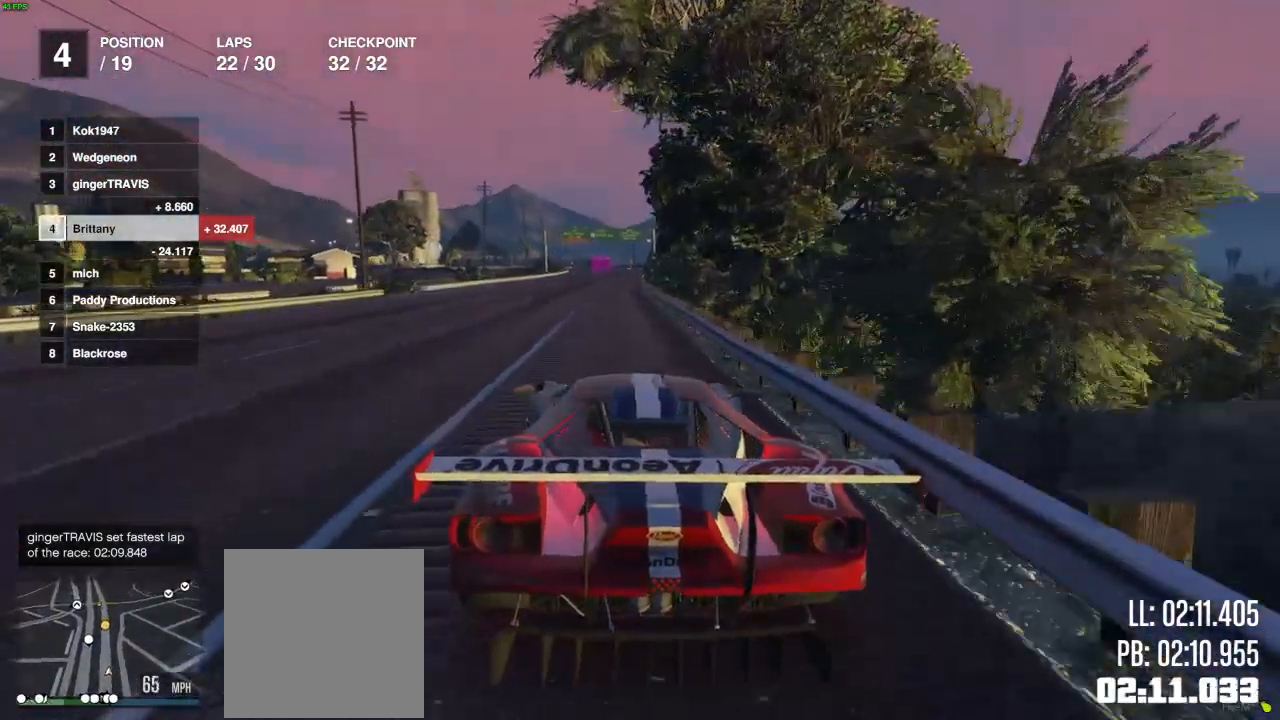
{"buttons": ["R2"], "left_stick": "center", "right_stick": "center", "events": []}
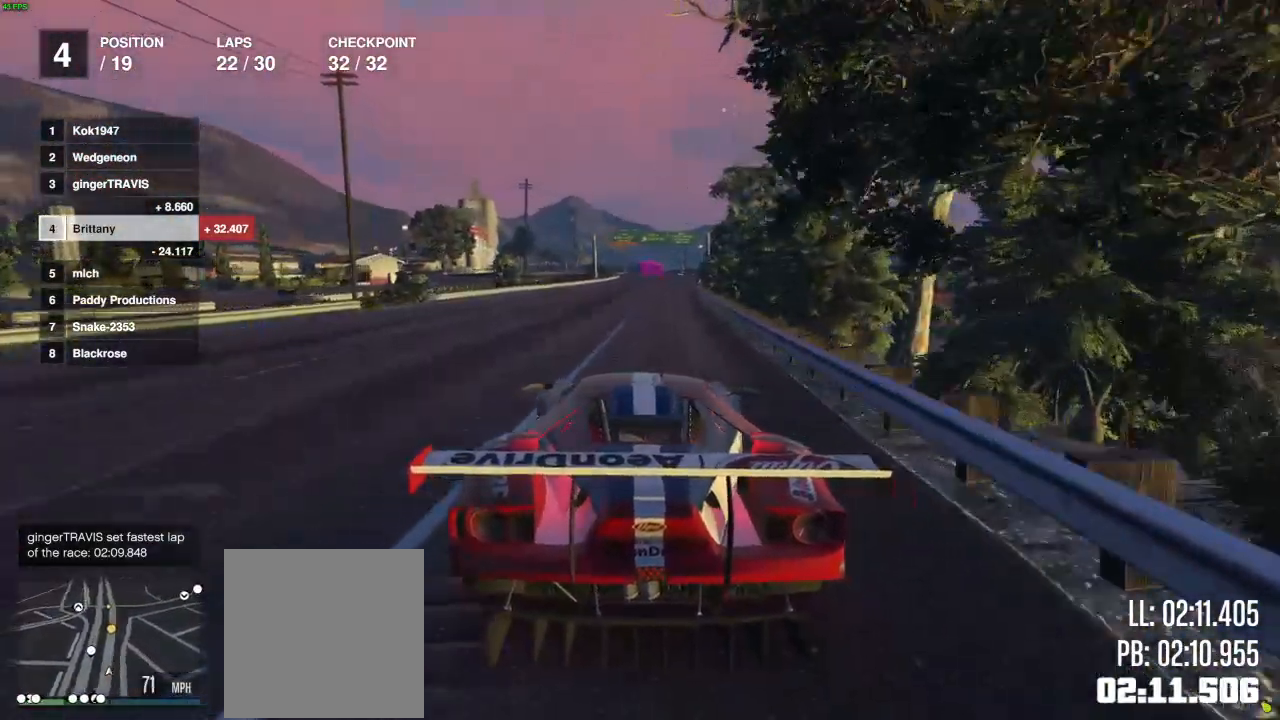
{"buttons": ["R2"], "left_stick": "right", "right_stick": "center", "events": [[467, "left_stick", "right"]]}
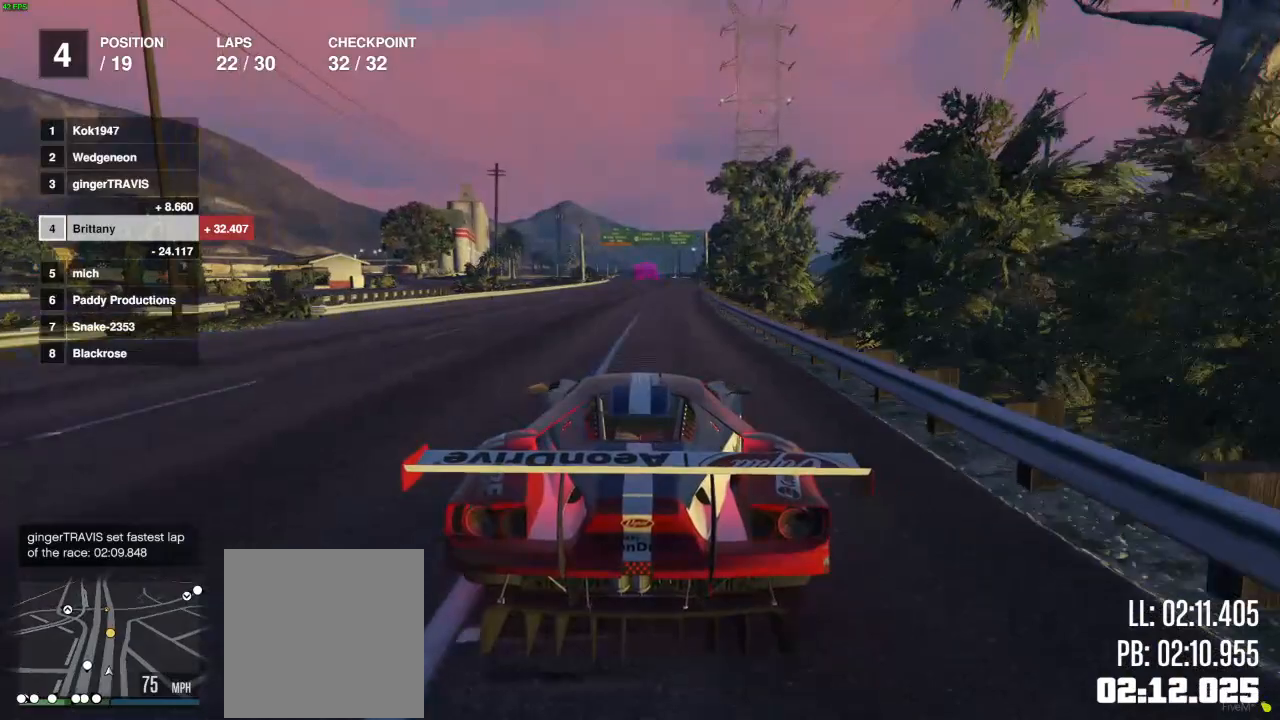
{"buttons": ["R2"], "left_stick": "center", "right_stick": "center", "events": [[50, "left_stick", "center"], [133, "left_stick", "left"], [217, "left_stick", "center"], [450, "right_stick", "up"], [500, "right_stick", "center"]]}